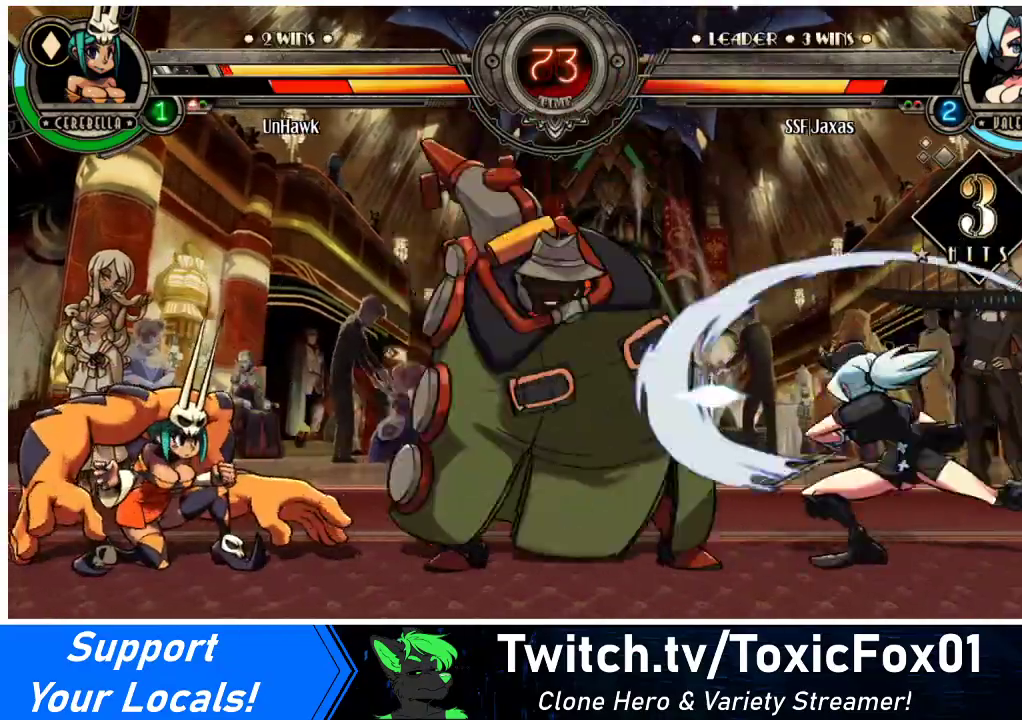
Gameplay with a controller (arcade stick); each line is a JSON object with the inputs held at the frame after it. "events" lists button and stick changes between this image and that frame as [ms after this image, input, new state], when the widget could be followed in between. Not read: L3 R3.
{"buttons": [], "events": [[167, "TRIANGLE", "down"], [333, "TRIANGLE", "up"]]}
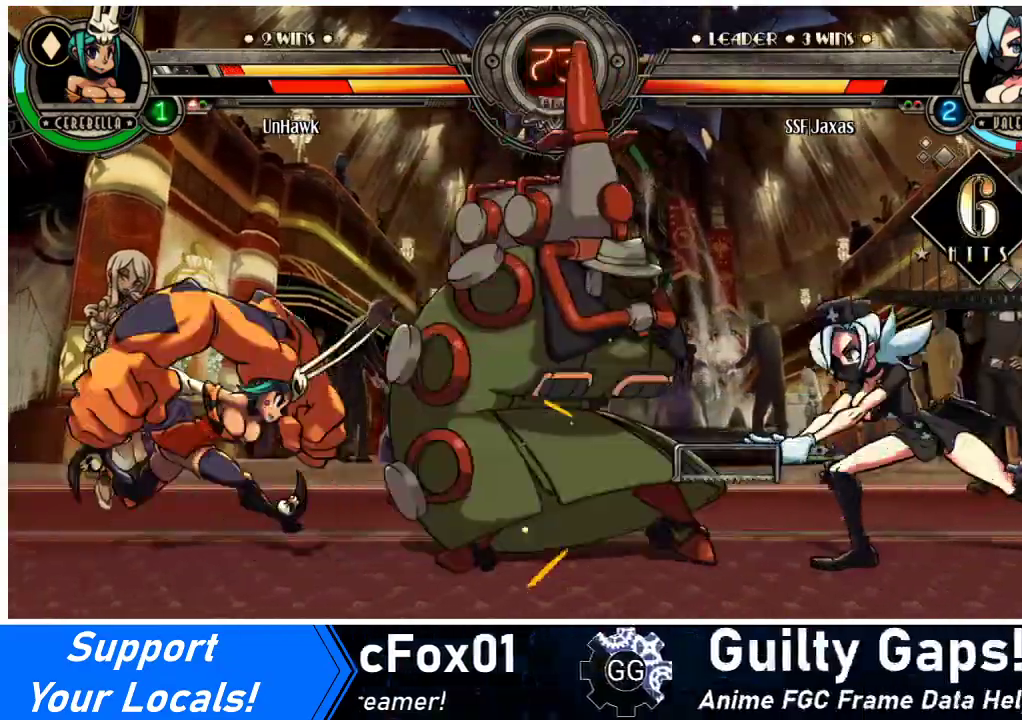
{"buttons": [], "events": [[367, "DPAD_DOWN", "down"], [400, "DPAD_LEFT", "down"], [433, "DPAD_DOWN", "up"], [467, "CIRCLE", "down"], [467, "R2", "down"], [500, "CIRCLE", "up"], [500, "DPAD_LEFT", "up"], [500, "R2", "up"]]}
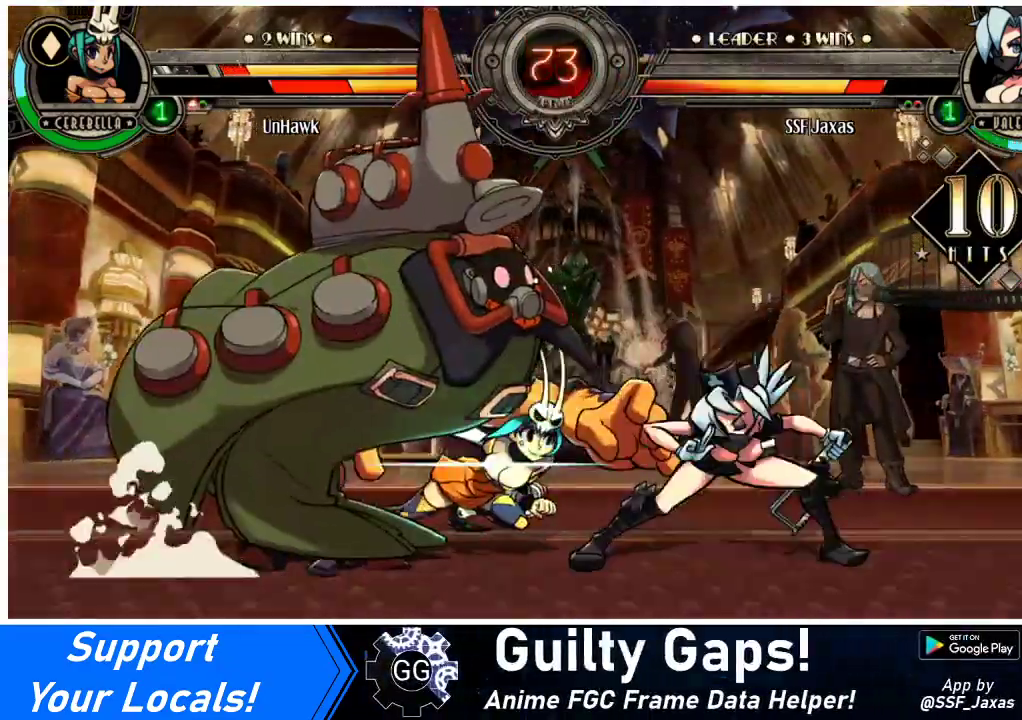
{"buttons": [], "events": []}
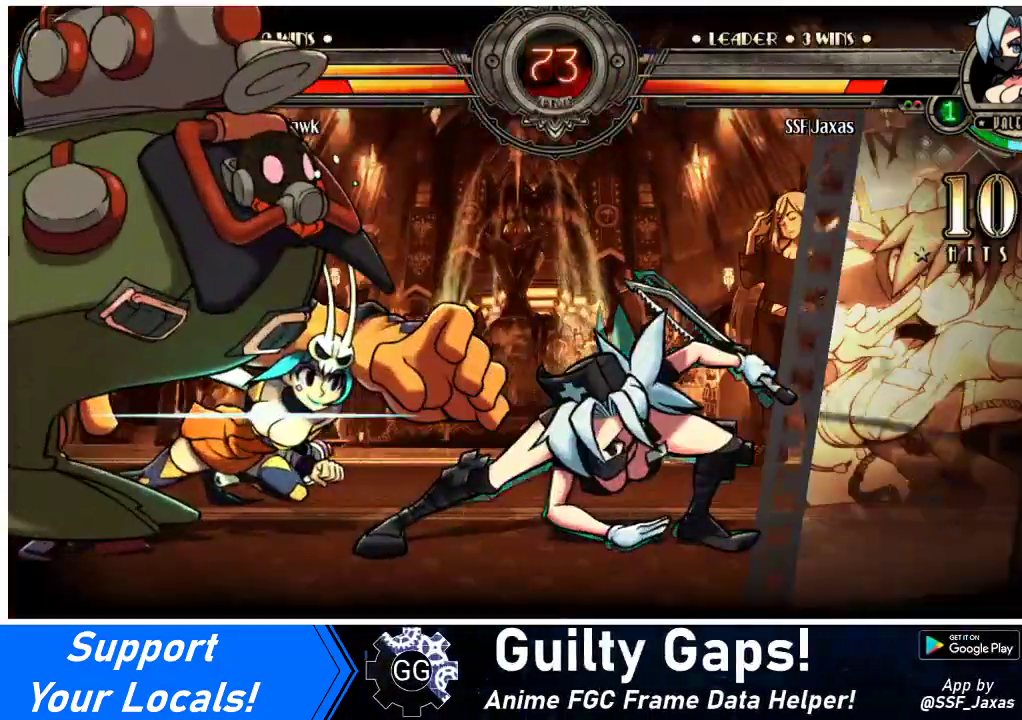
{"buttons": [], "events": []}
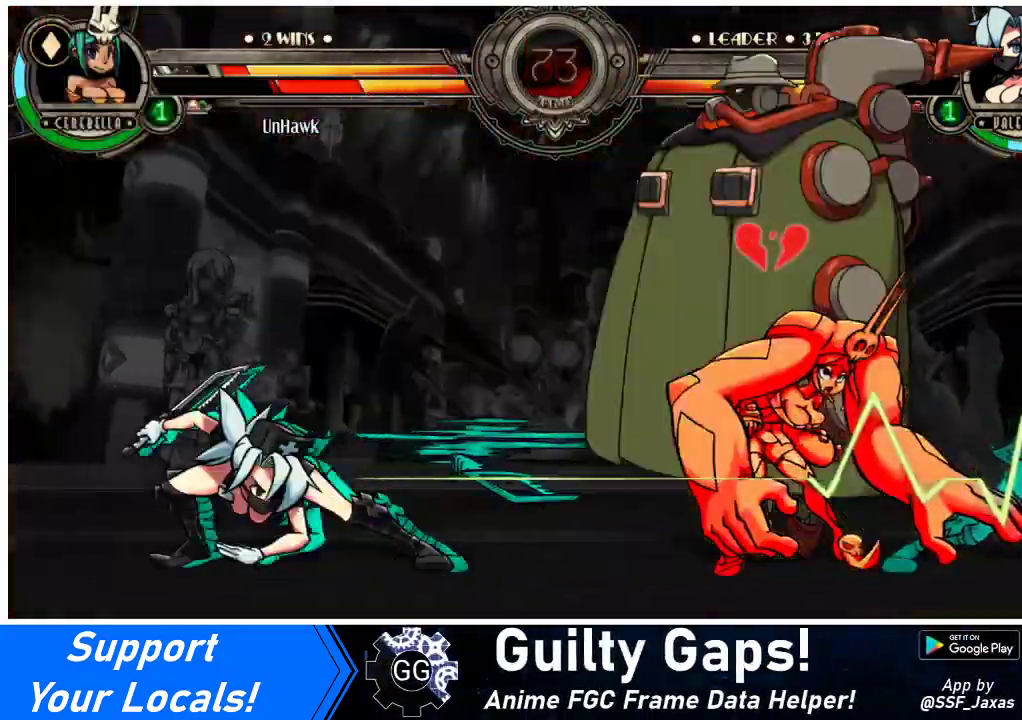
{"buttons": [], "events": []}
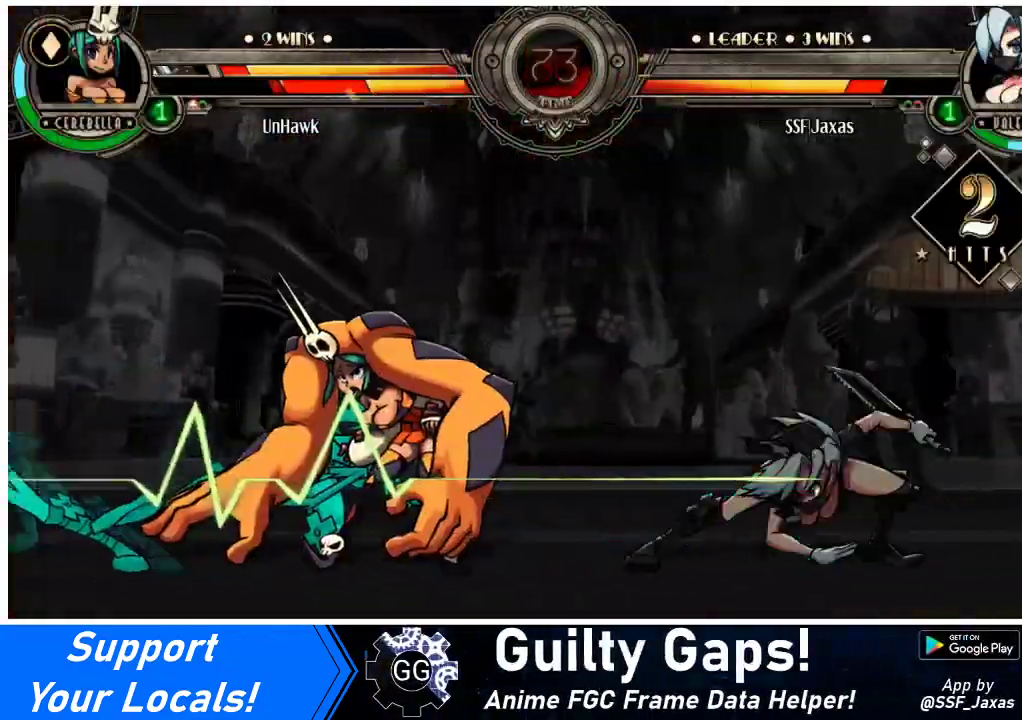
{"buttons": [], "events": []}
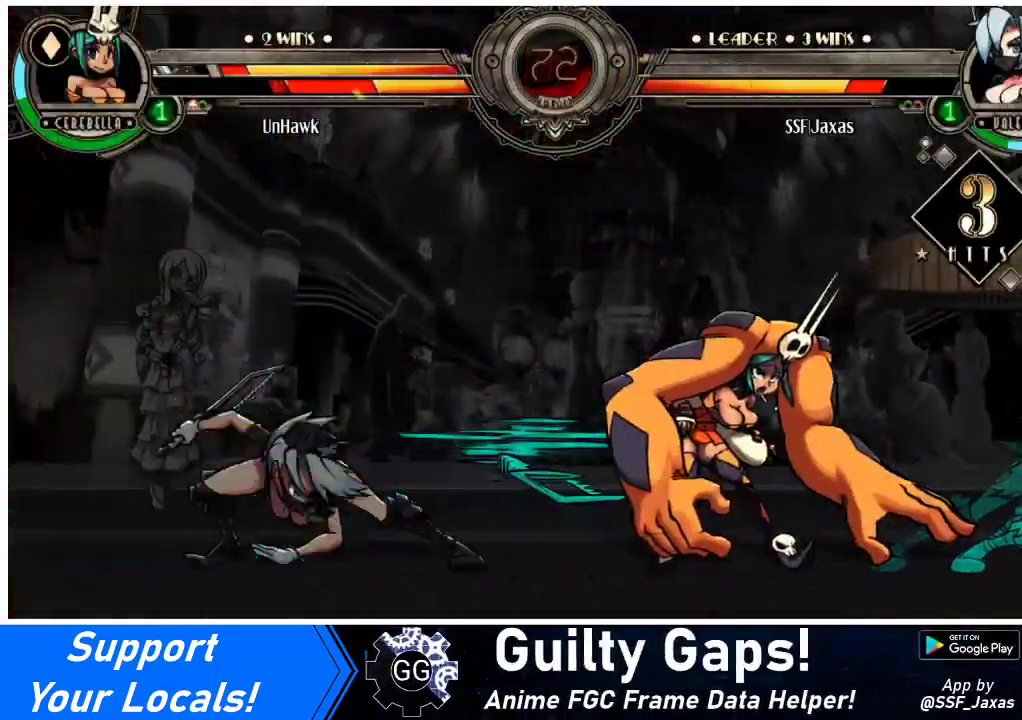
{"buttons": [], "events": []}
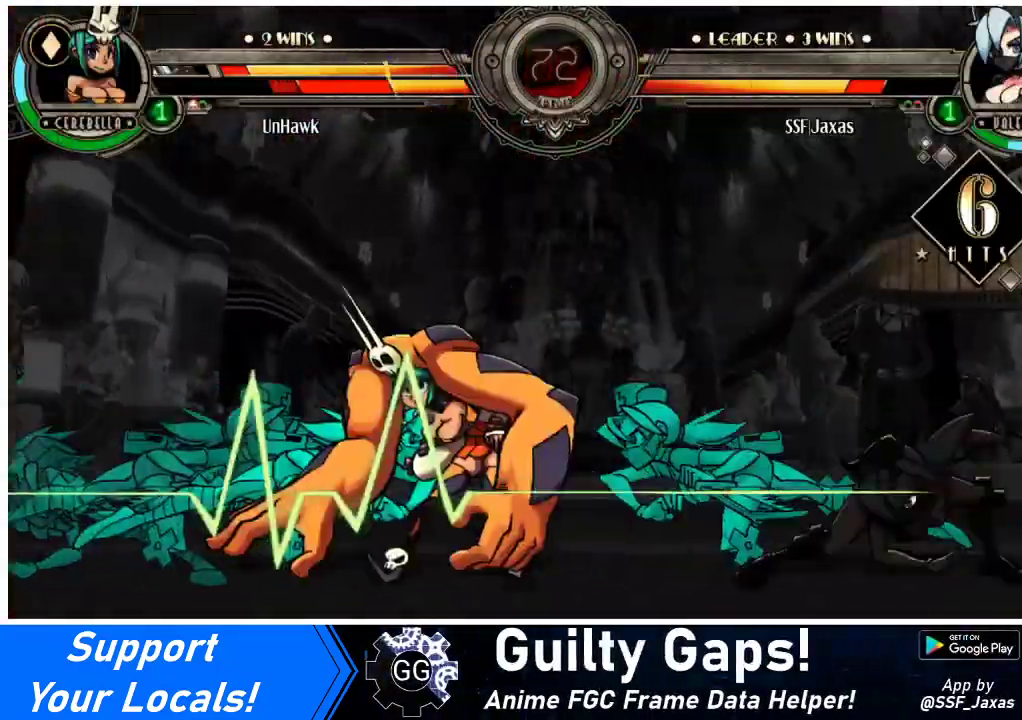
{"buttons": [], "events": []}
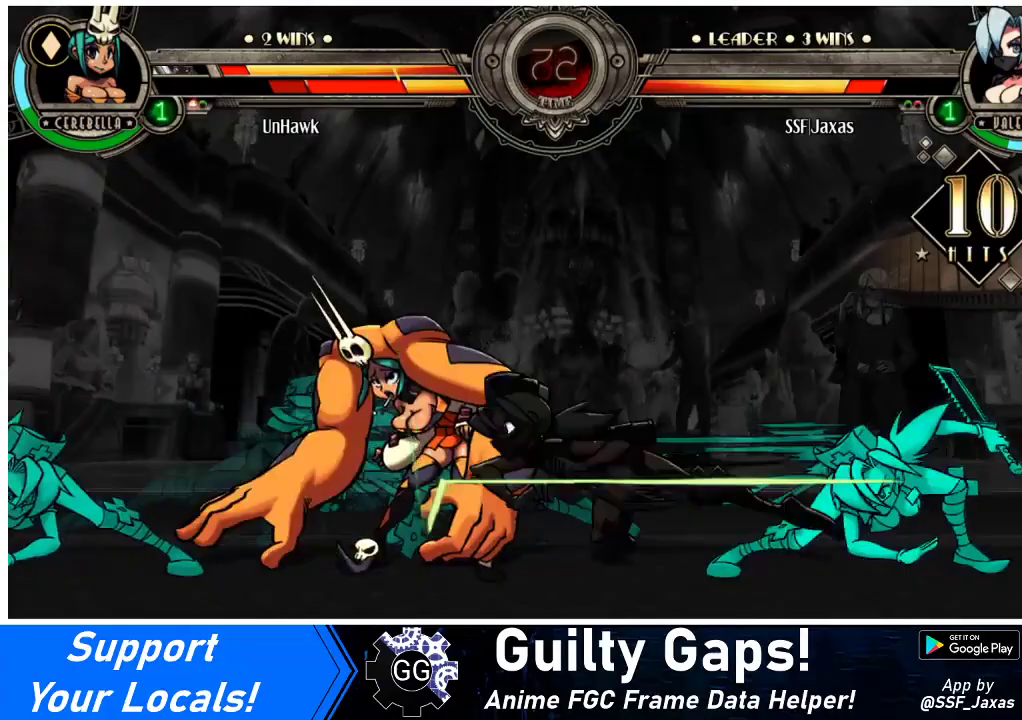
{"buttons": [], "events": []}
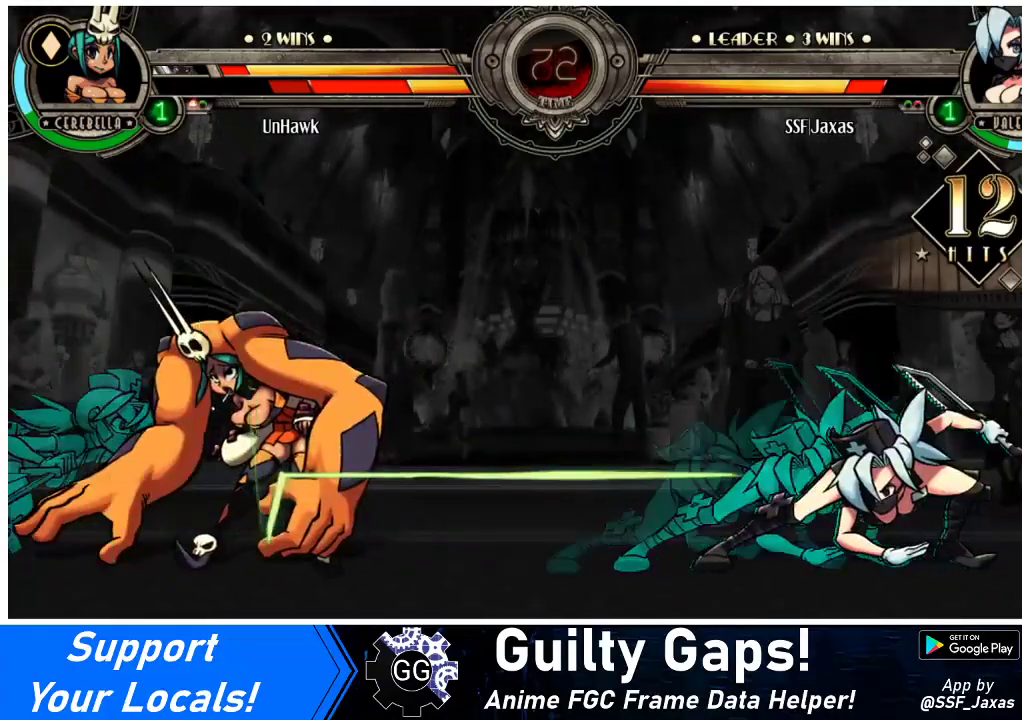
{"buttons": [], "events": []}
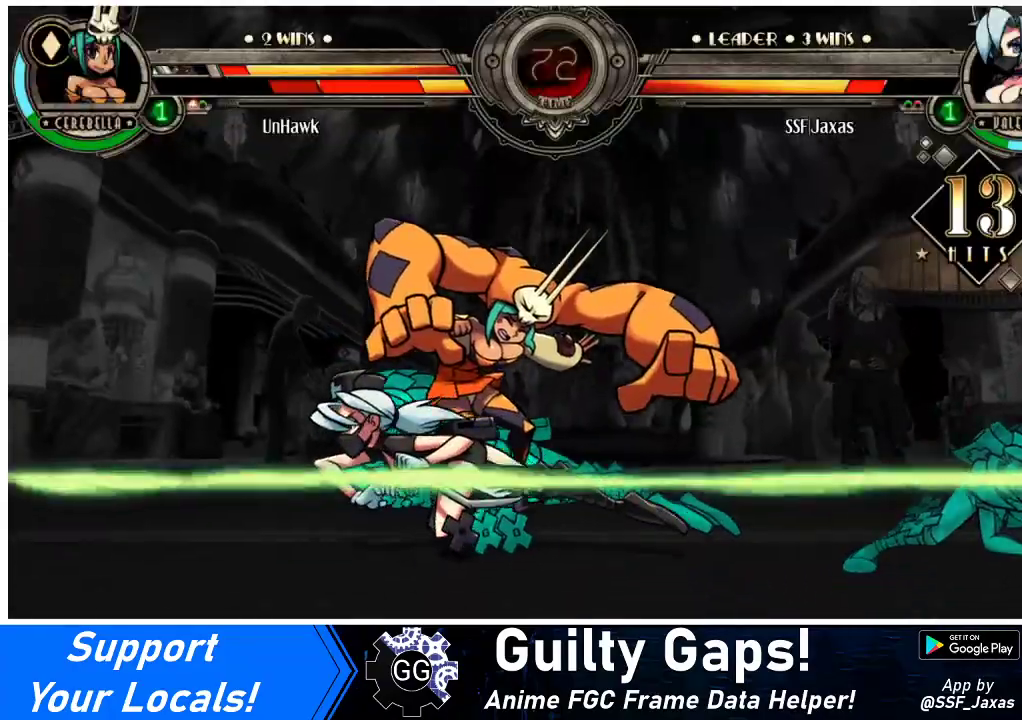
{"buttons": [], "events": []}
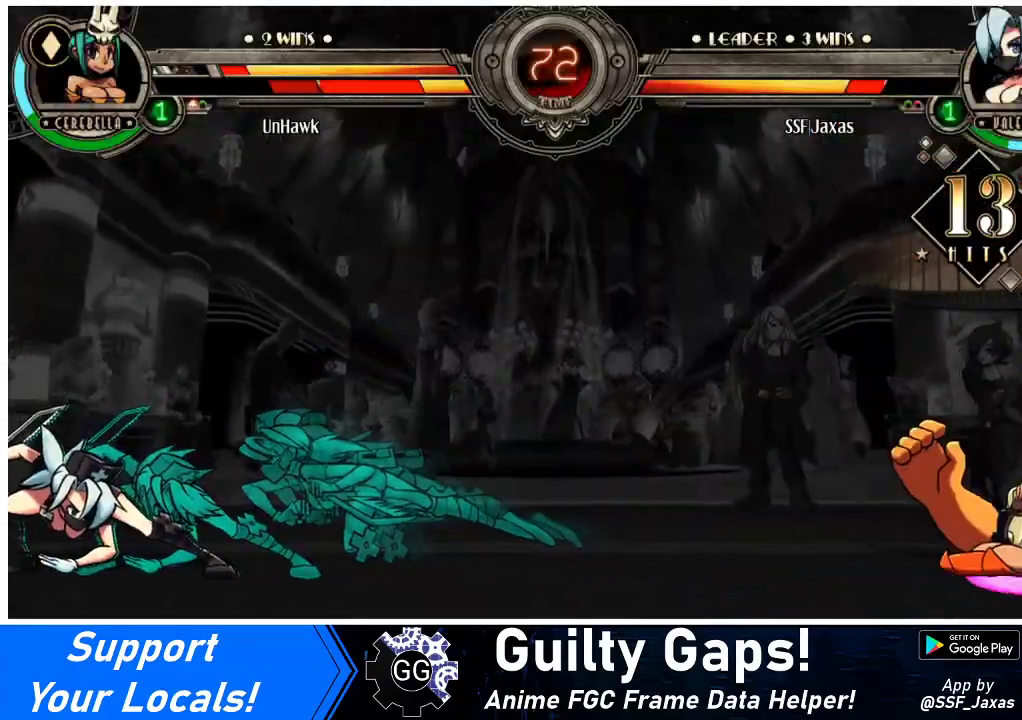
{"buttons": [], "events": []}
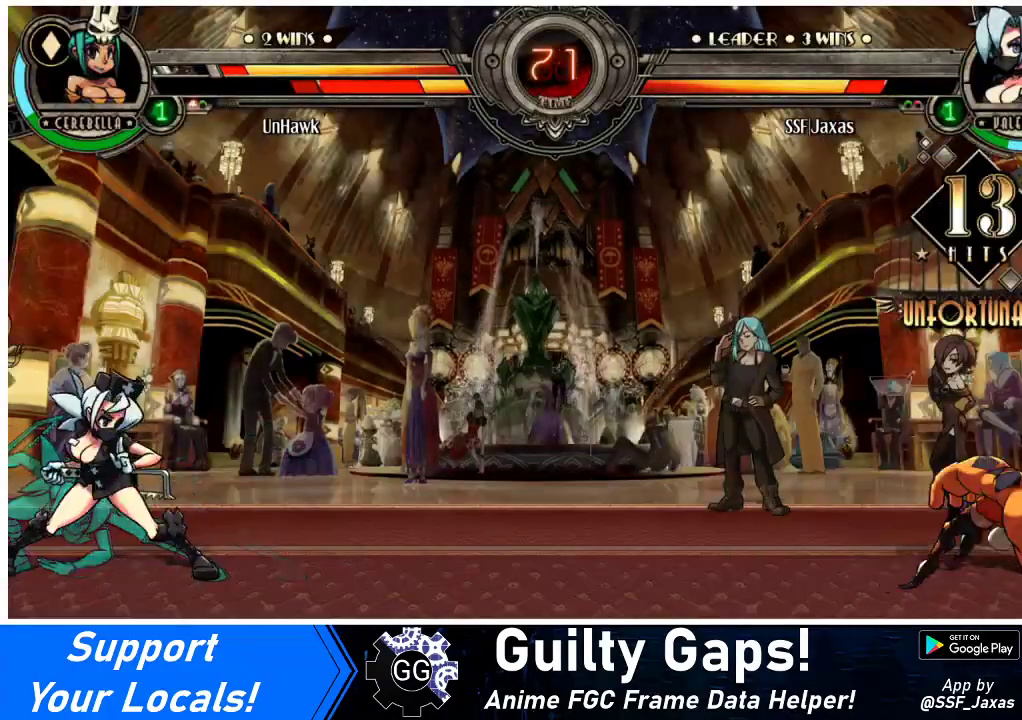
{"buttons": [], "events": [[33, "DPAD_DOWN", "down"], [100, "DPAD_LEFT", "down"], [133, "DPAD_DOWN", "up"], [133, "TRIANGLE", "down"], [167, "DPAD_LEFT", "up"], [200, "TRIANGLE", "up"]]}
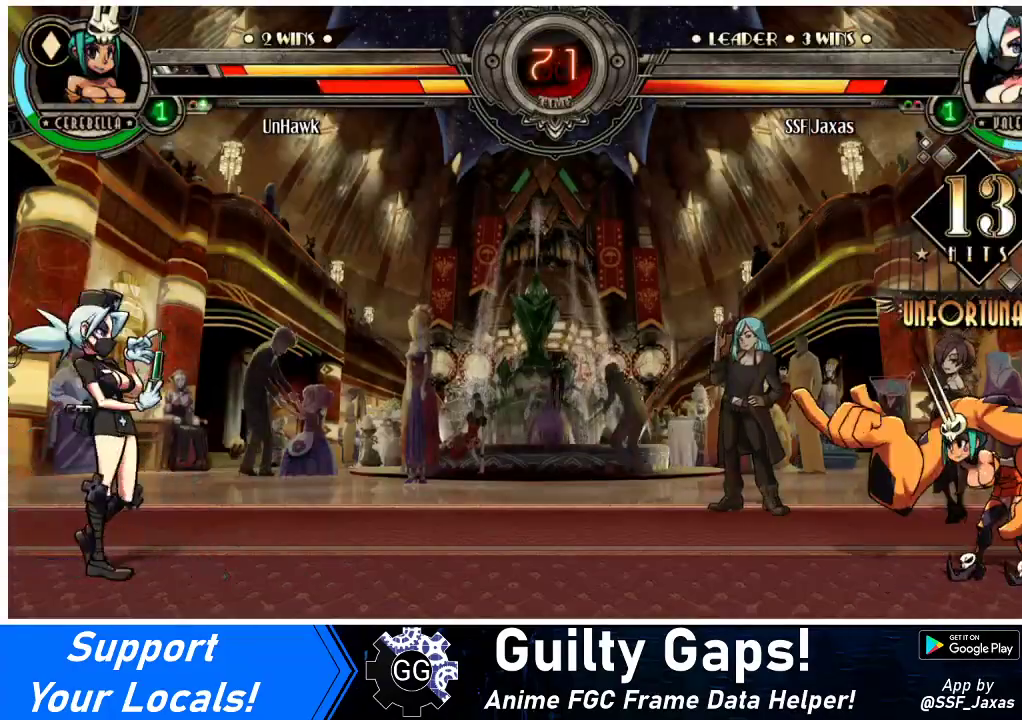
{"buttons": [], "events": []}
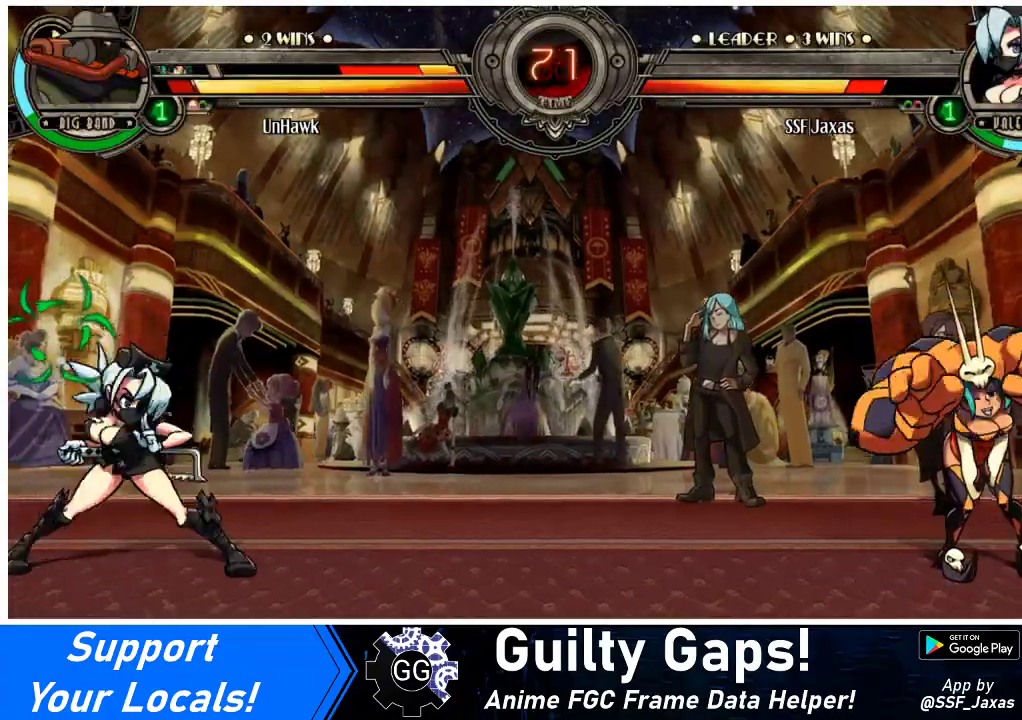
{"buttons": ["DPAD_LEFT"], "events": [[33, "DPAD_RIGHT", "down"], [233, "DPAD_RIGHT", "up"], [333, "DPAD_LEFT", "down"]]}
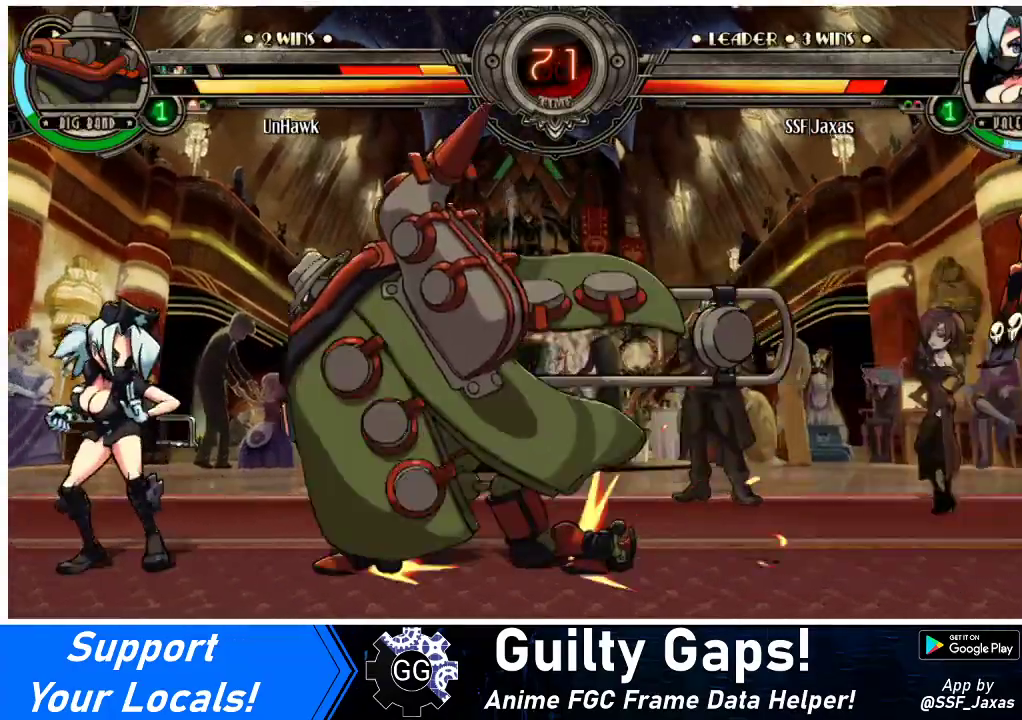
{"buttons": ["DPAD_RIGHT"], "events": [[333, "DPAD_LEFT", "up"], [367, "DPAD_RIGHT", "down"], [433, "DPAD_RIGHT", "up"], [500, "DPAD_RIGHT", "down"]]}
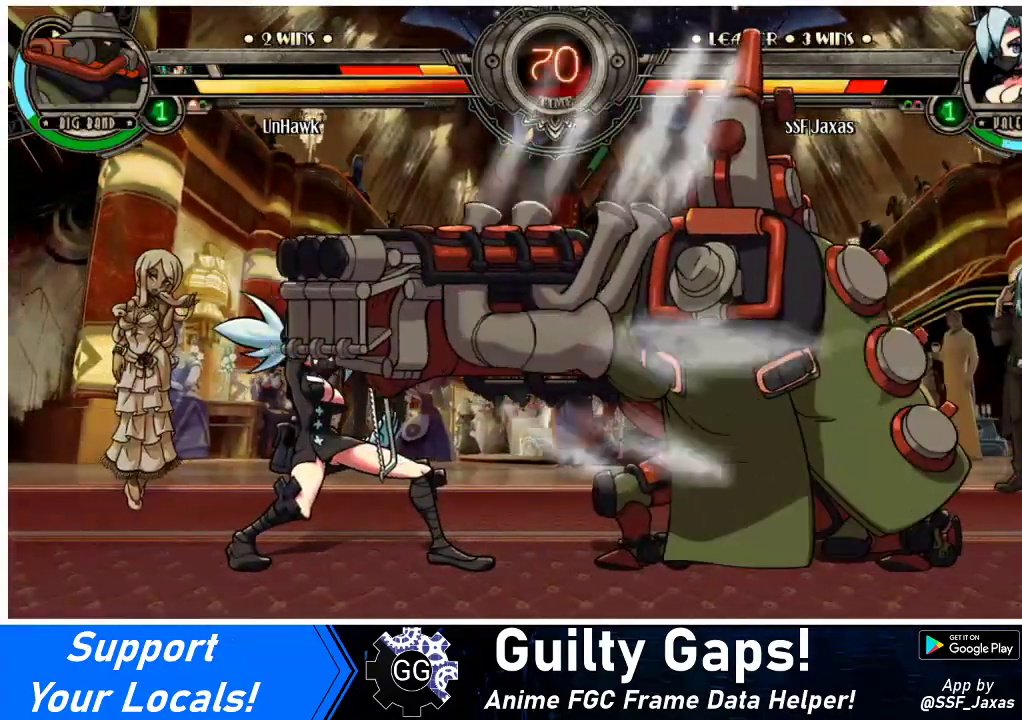
{"buttons": ["TRIANGLE"], "events": [[100, "DPAD_RIGHT", "up"], [133, "DPAD_RIGHT", "down"], [200, "TRIANGLE", "down"], [233, "DPAD_RIGHT", "up"], [333, "TRIANGLE", "up"], [400, "TRIANGLE", "down"]]}
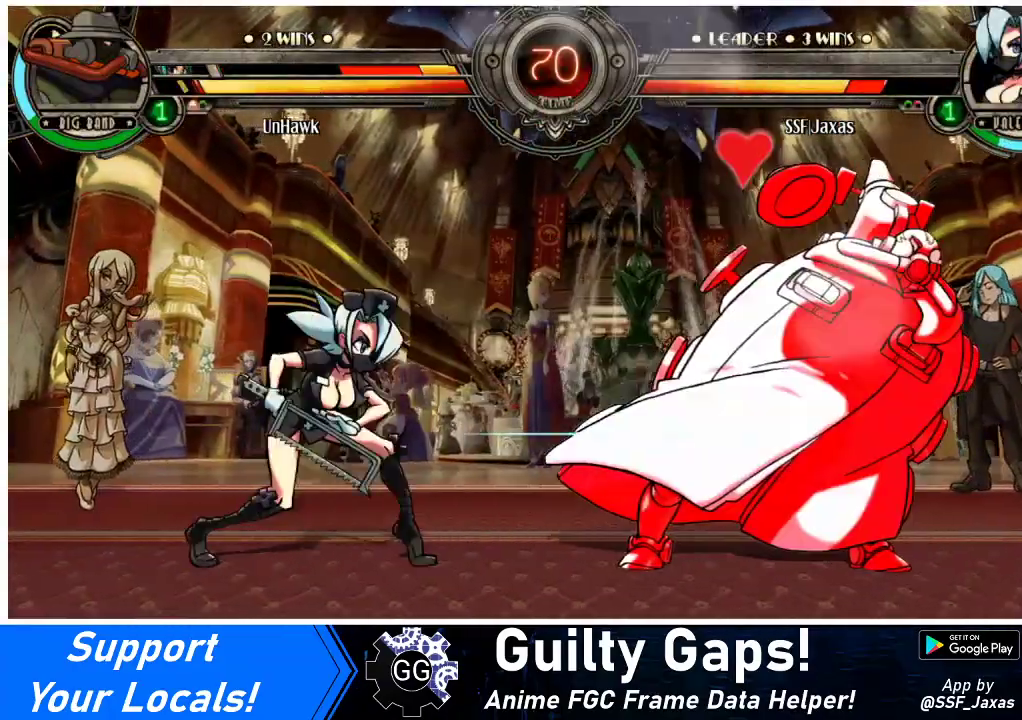
{"buttons": [], "events": [[33, "TRIANGLE", "up"]]}
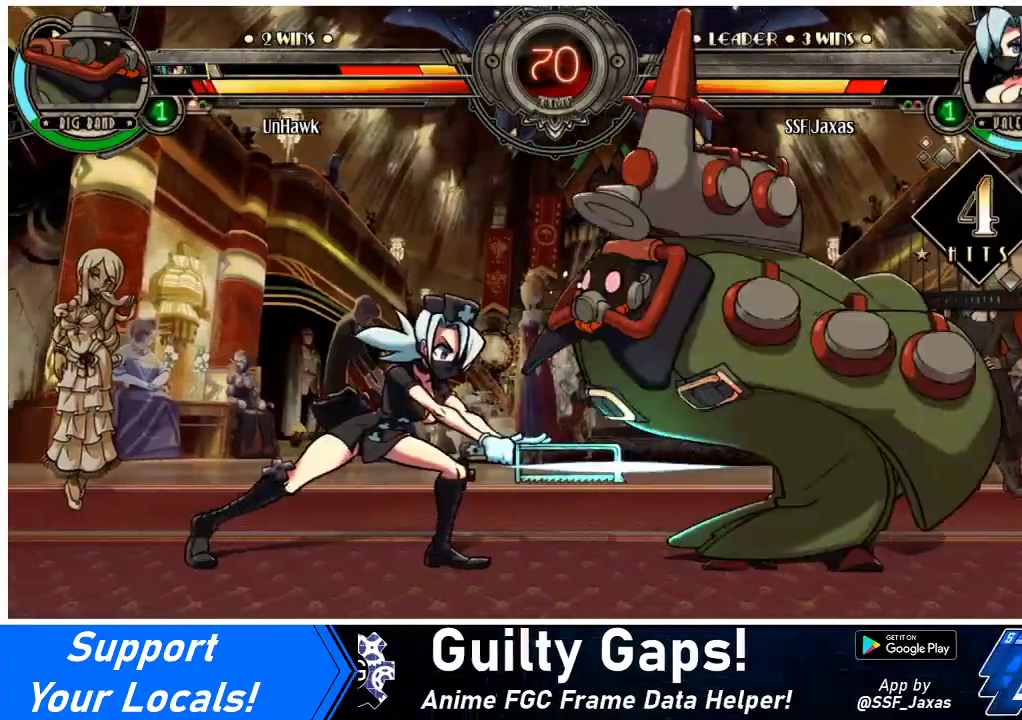
{"buttons": [], "events": [[233, "R2", "down"], [367, "R2", "up"]]}
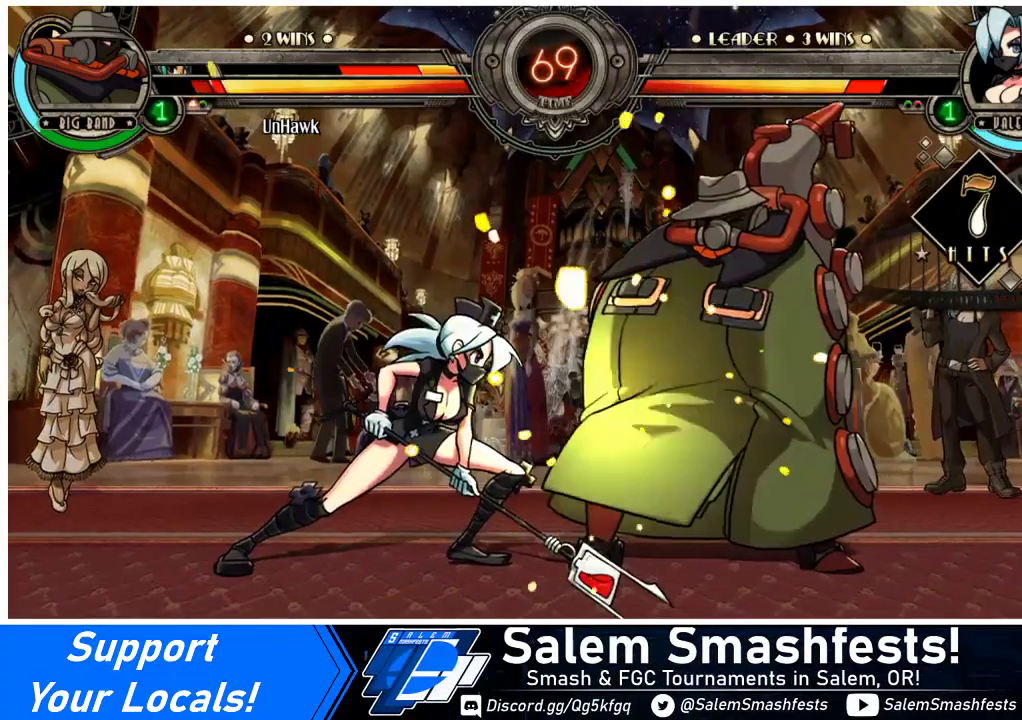
{"buttons": ["R2"], "events": [[33, "R2", "down"], [233, "R2", "up"], [400, "R2", "down"]]}
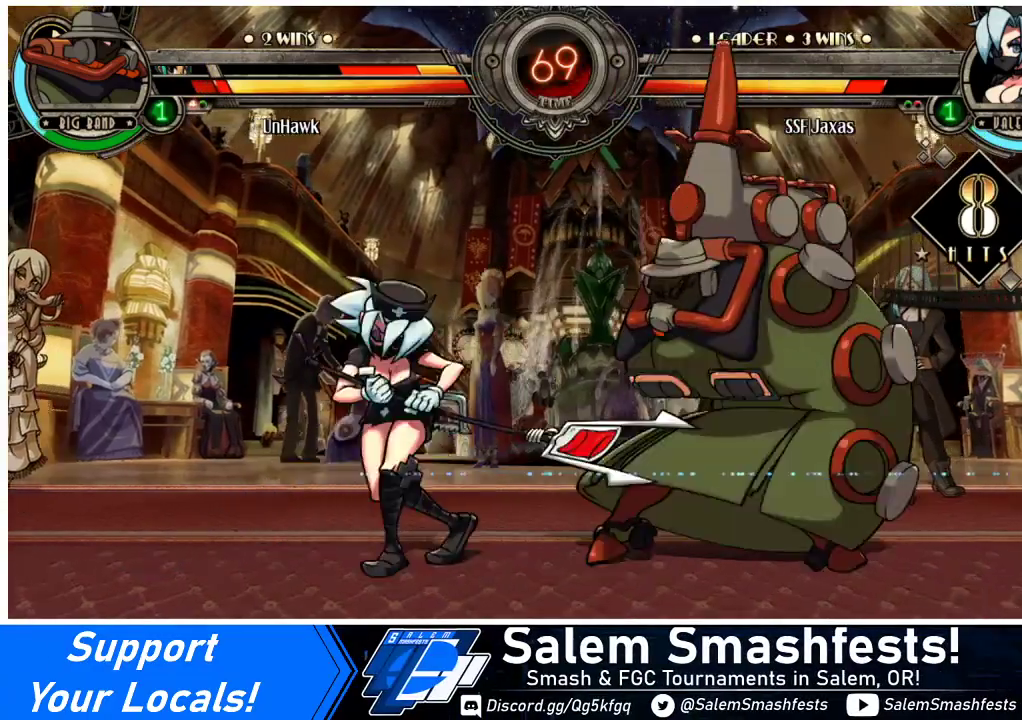
{"buttons": ["TRIANGLE"], "events": [[100, "DPAD_DOWN", "down"], [100, "R2", "up"], [167, "DPAD_RIGHT", "down"], [200, "DPAD_DOWN", "up"], [233, "DPAD_RIGHT", "up"], [233, "TRIANGLE", "down"]]}
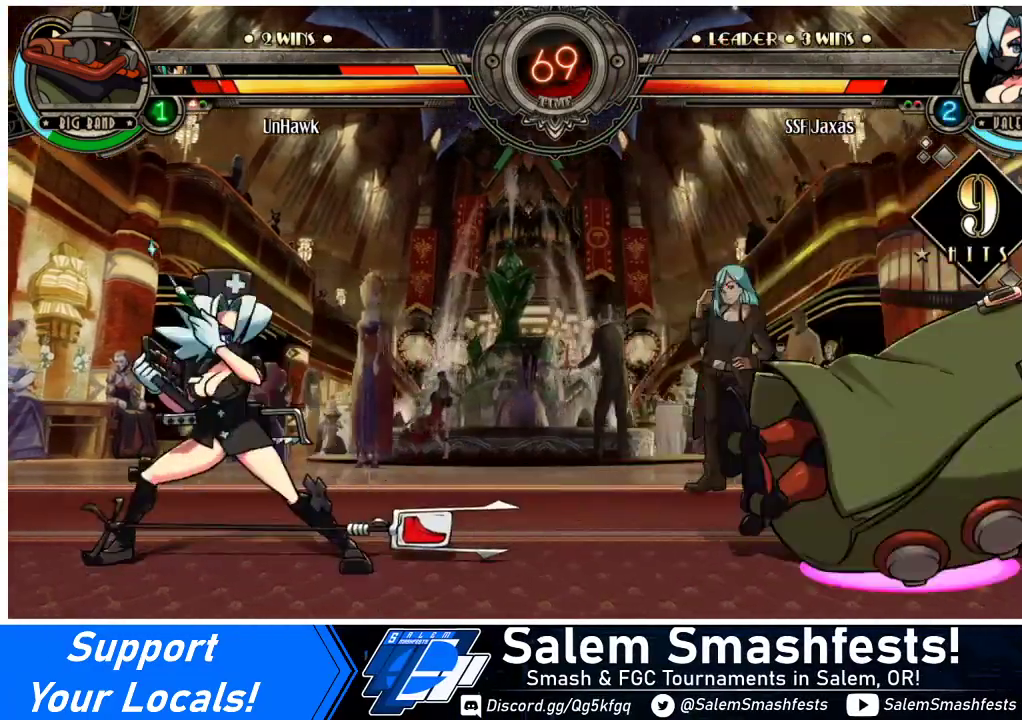
{"buttons": [], "events": [[333, "TRIANGLE", "up"]]}
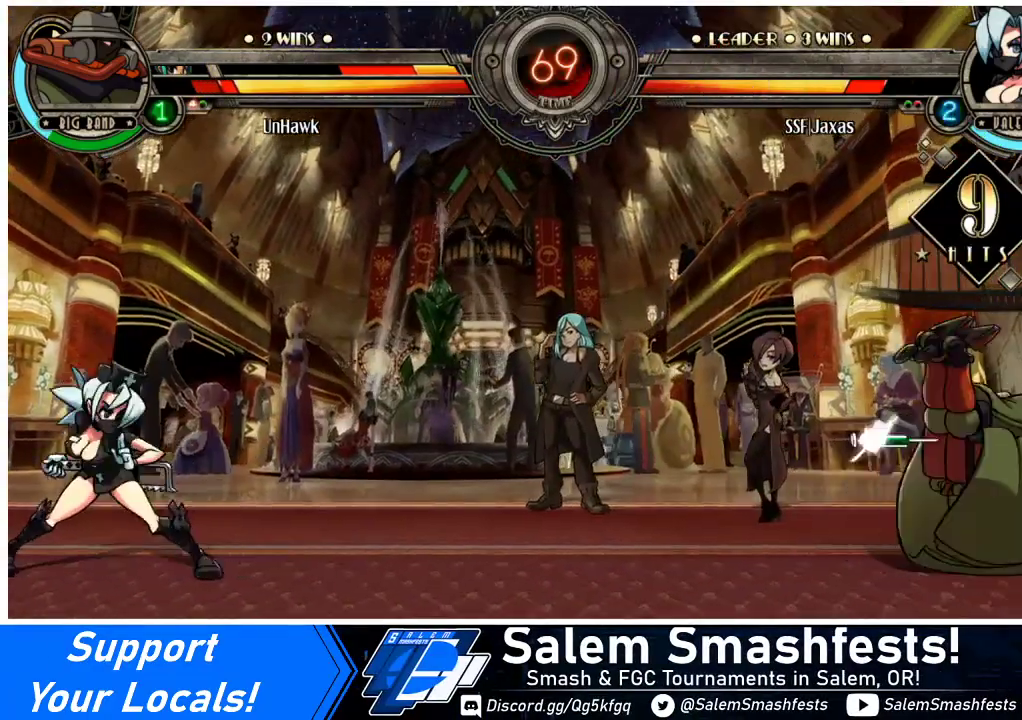
{"buttons": ["DPAD_RIGHT"], "events": [[100, "DPAD_RIGHT", "down"], [167, "DPAD_RIGHT", "up"], [233, "DPAD_RIGHT", "down"]]}
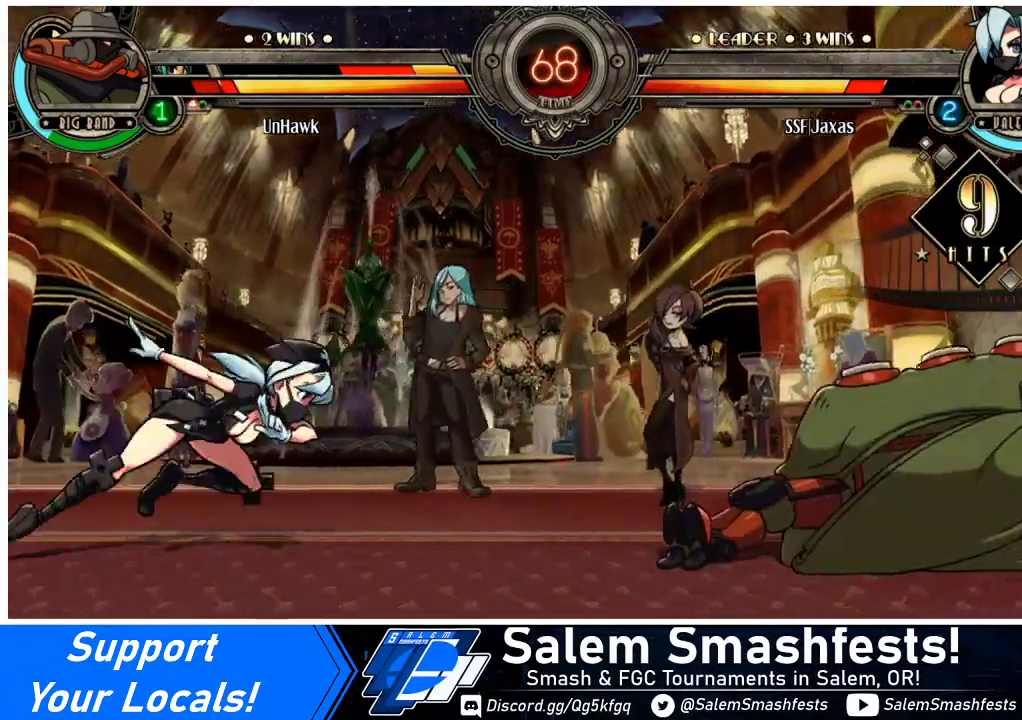
{"buttons": ["DPAD_DOWN", "DPAD_RIGHT"], "events": [[467, "DPAD_DOWN", "down"]]}
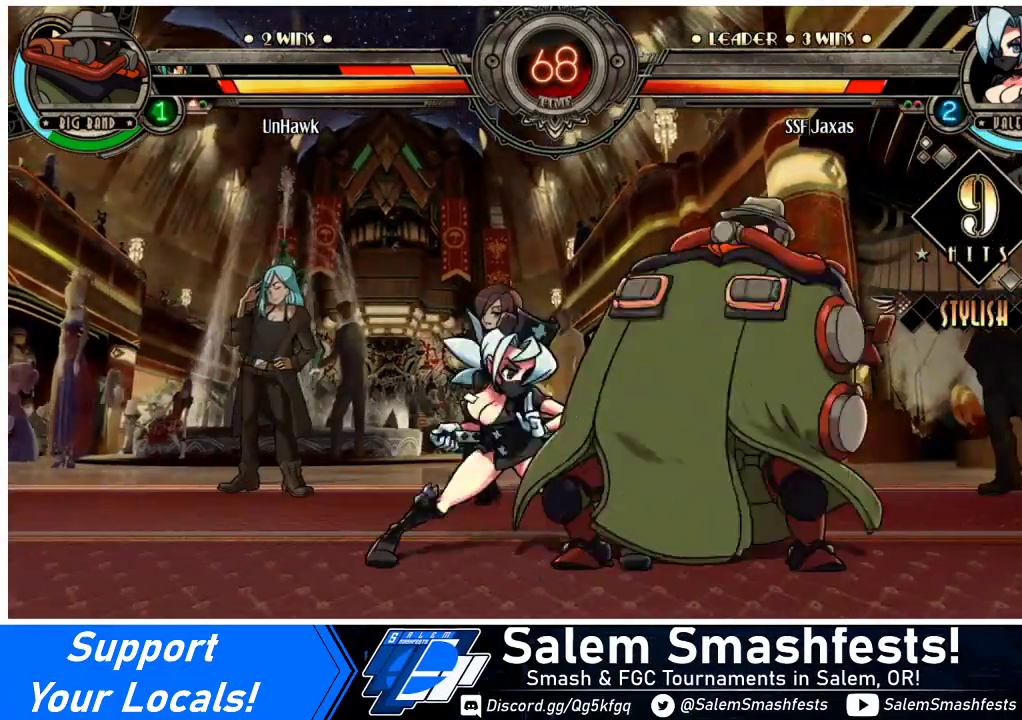
{"buttons": ["DPAD_RIGHT"], "events": [[67, "SQUARE", "down"], [233, "DPAD_DOWN", "up"], [233, "SQUARE", "up"]]}
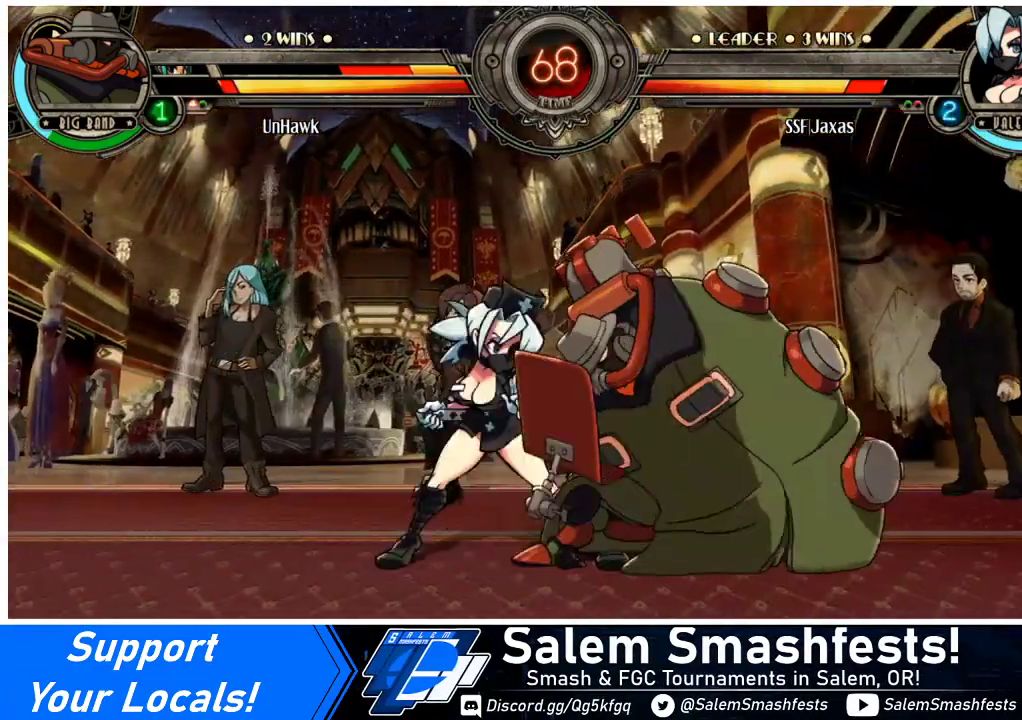
{"buttons": ["DPAD_DOWN", "DPAD_RIGHT"], "events": [[100, "CROSS", "down"], [100, "SQUARE", "down"], [233, "CROSS", "up"], [233, "SQUARE", "up"], [300, "DPAD_DOWN", "down"]]}
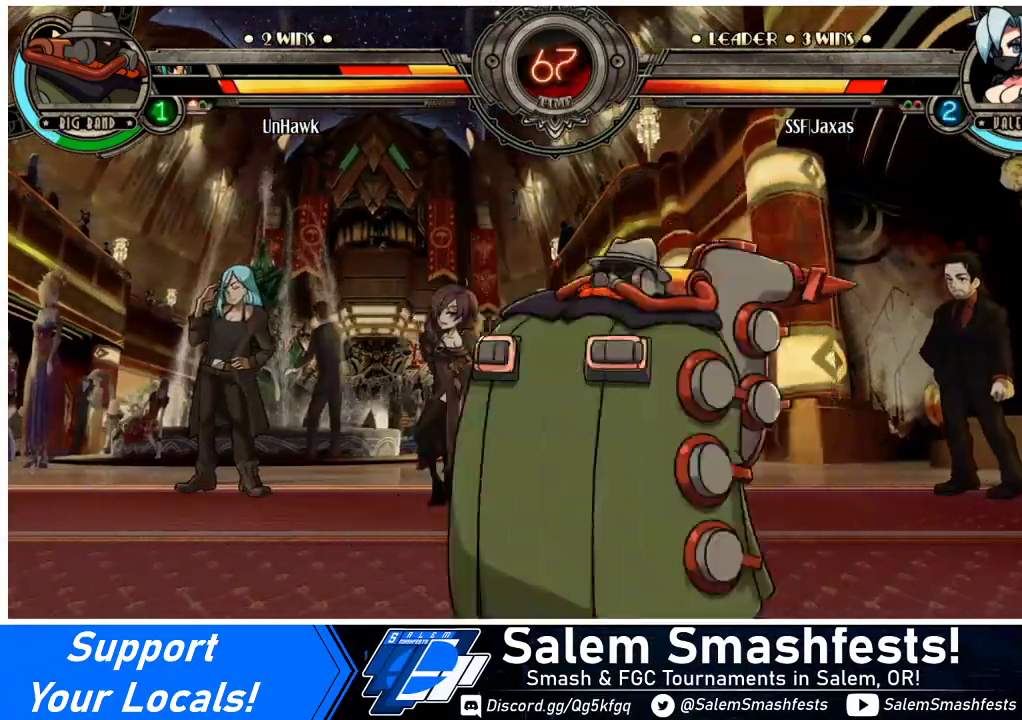
{"buttons": ["DPAD_DOWN", "DPAD_RIGHT"], "events": []}
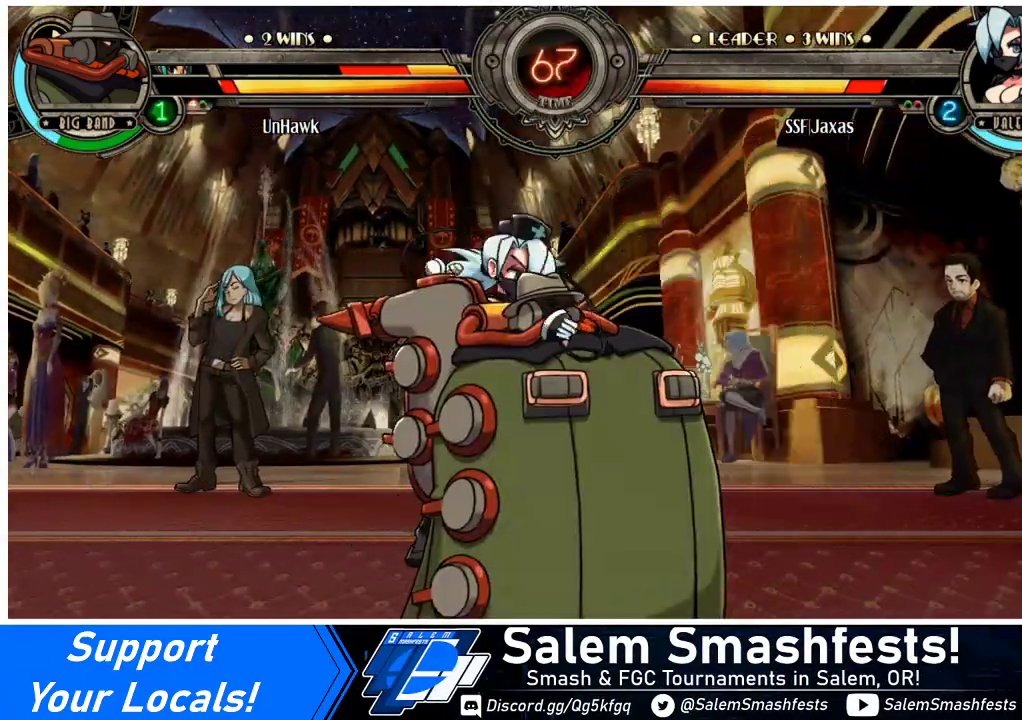
{"buttons": ["DPAD_DOWN", "DPAD_RIGHT"], "events": []}